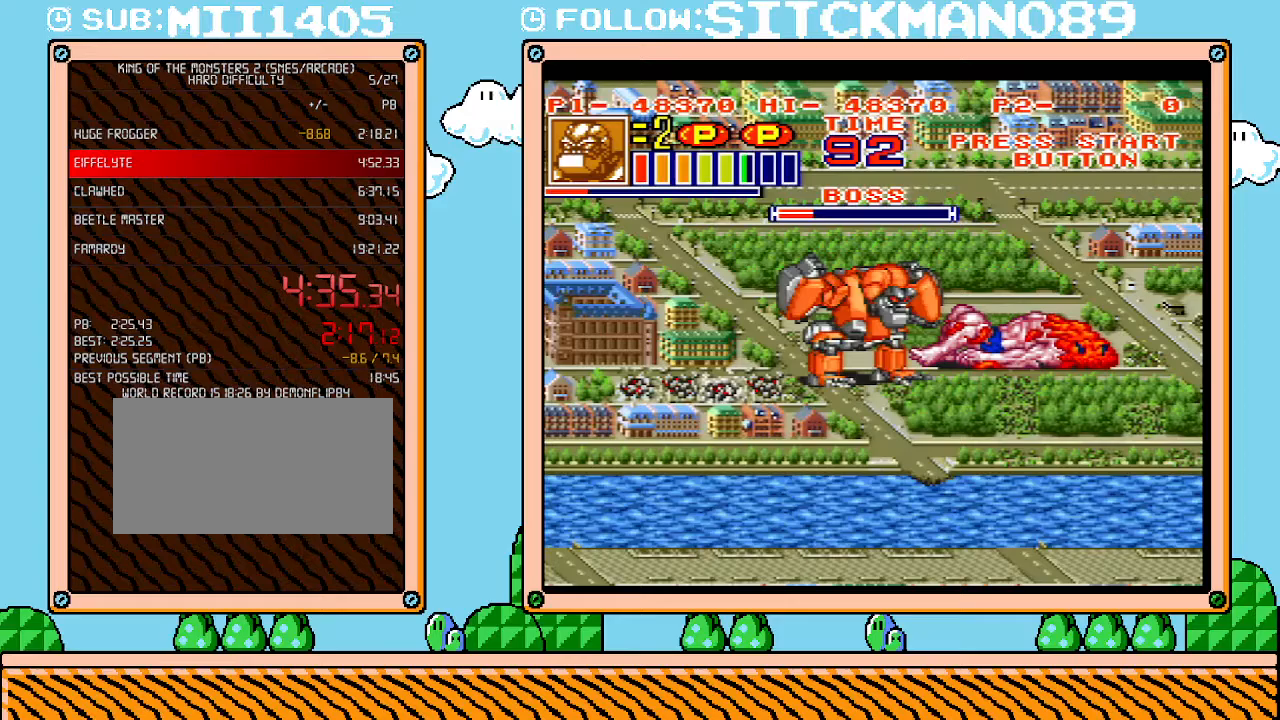
Gameplay with a controller (Nintendo layout); each line is a JSON object with the inputs held at the frame after it. "events" lists button and stick changes between this image and that frame as [ms after this image, input, new state], when the widget could be followed in between. Not read: A B L3 R3 X Y.
{"buttons": ["L1"], "events": []}
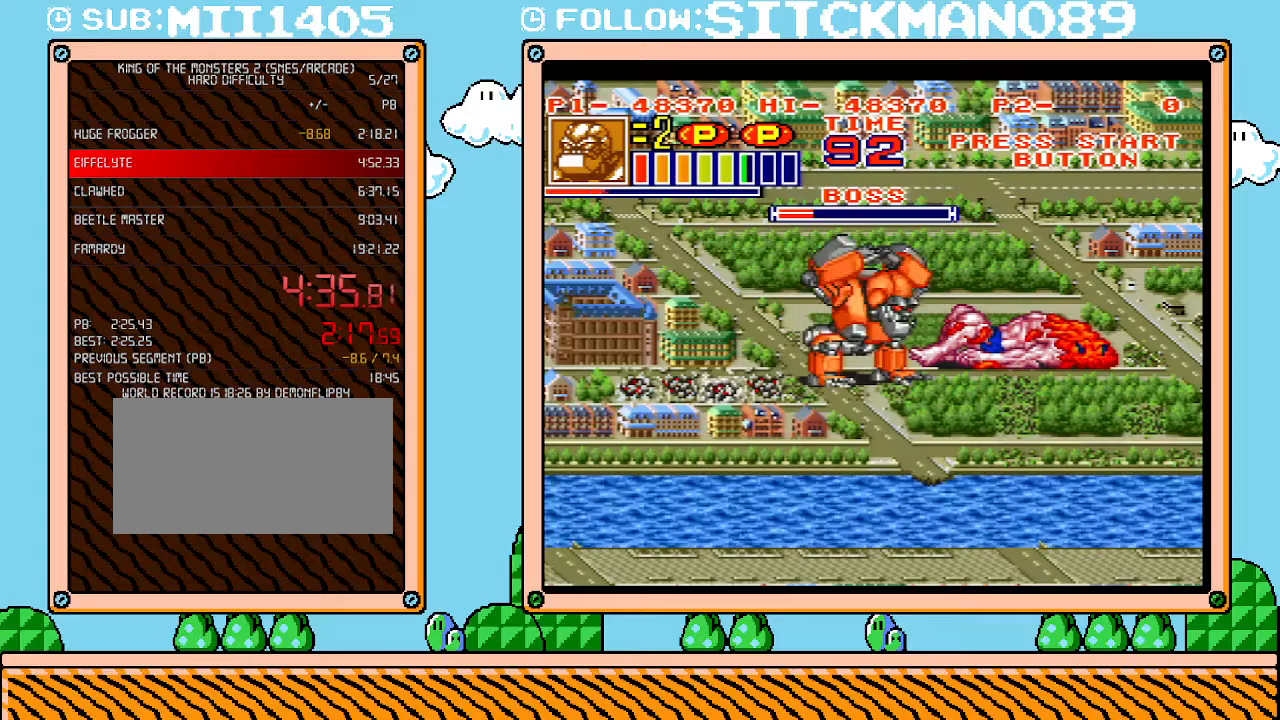
{"buttons": [], "events": [[467, "L1", "up"]]}
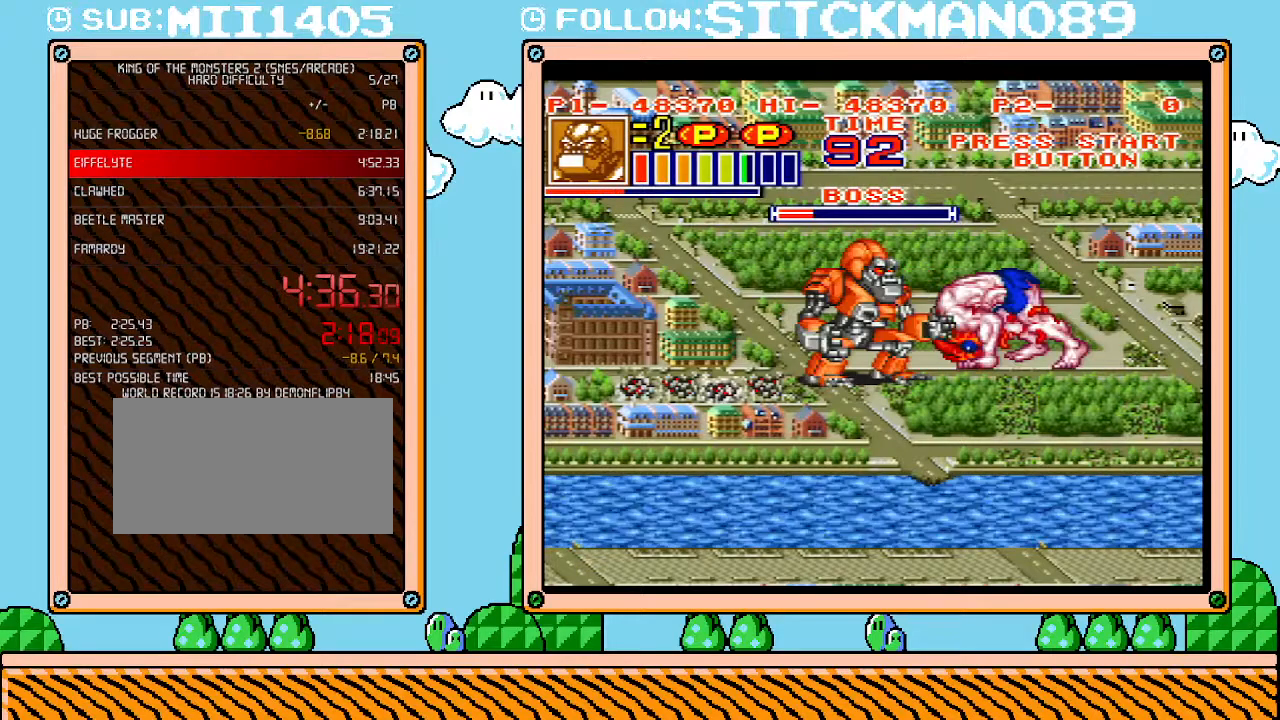
{"buttons": ["DPAD_RIGHT"], "events": [[117, "DPAD_RIGHT", "down"], [300, "R1", "down"], [433, "R1", "up"]]}
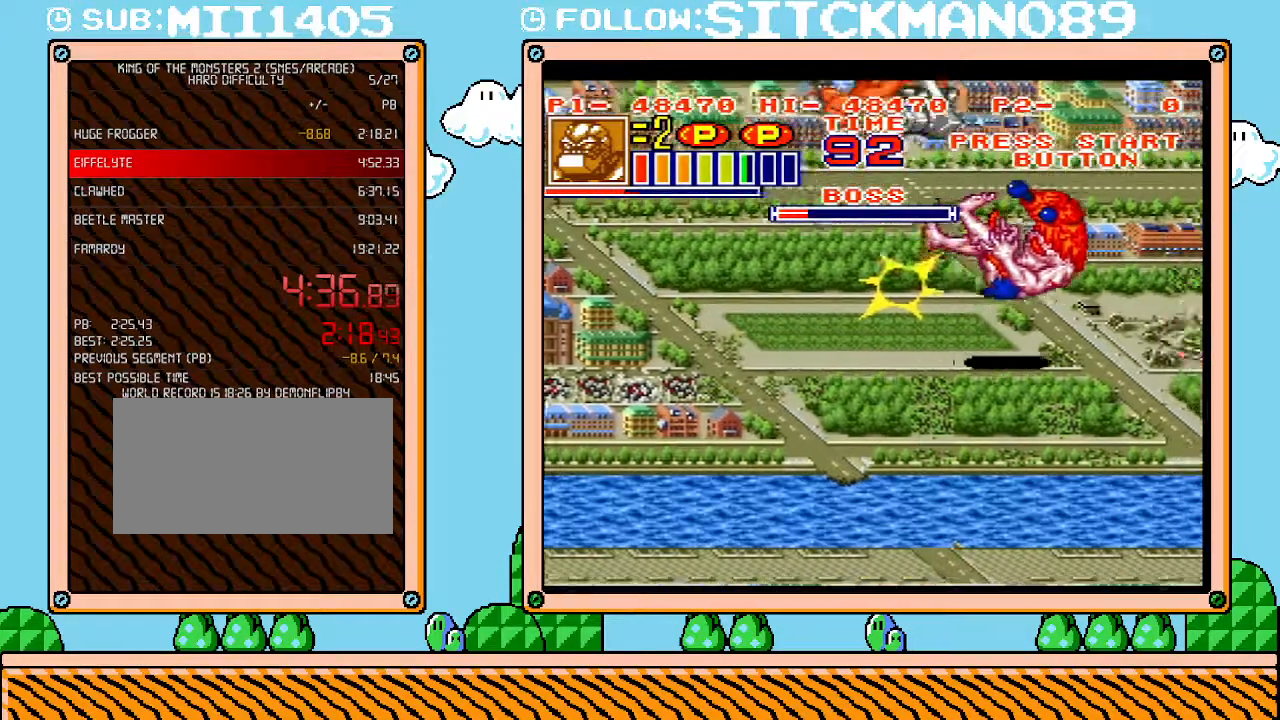
{"buttons": [], "events": [[17, "R1", "down"], [50, "R1", "up"], [150, "DPAD_RIGHT", "up"]]}
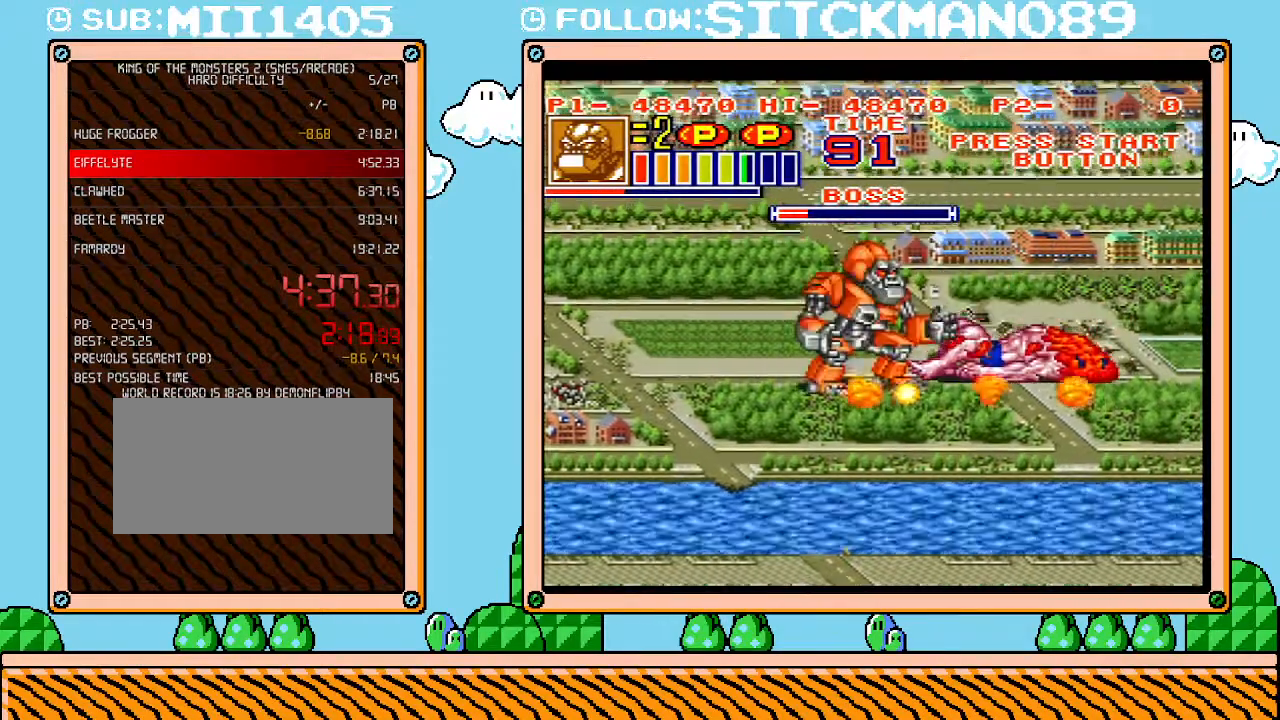
{"buttons": [], "events": [[450, "DPAD_UP", "down"], [483, "DPAD_UP", "up"]]}
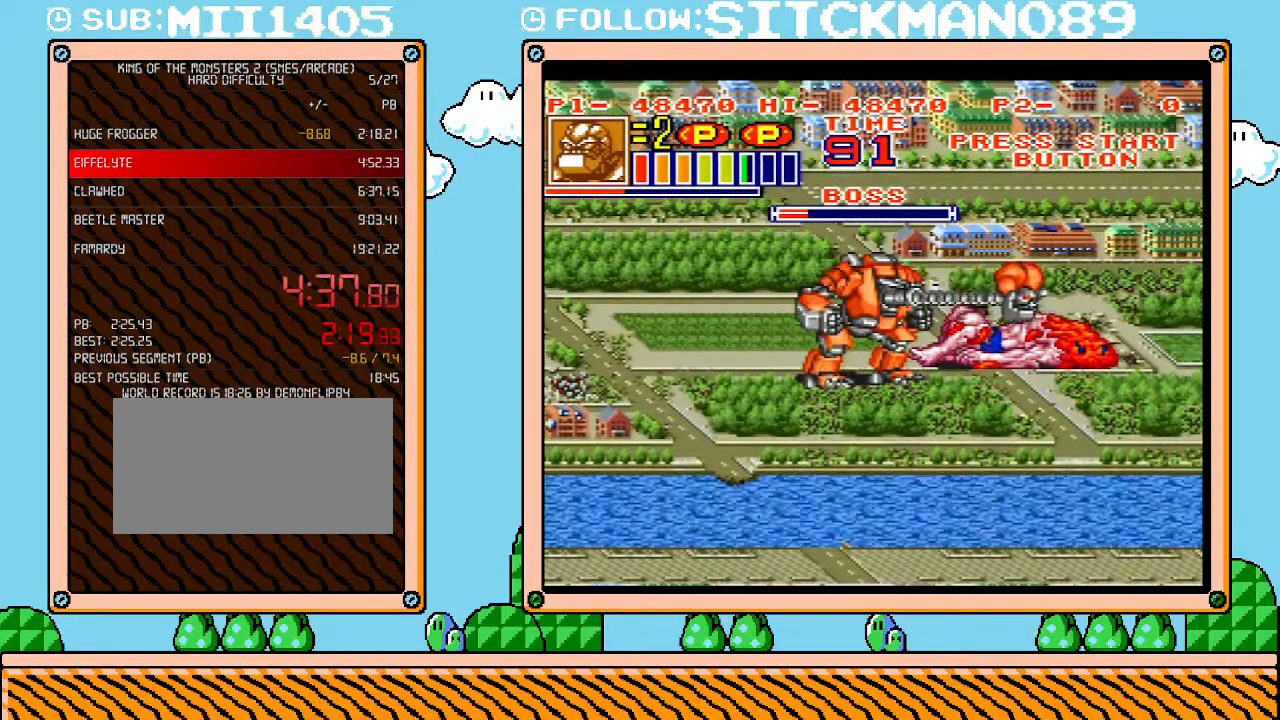
{"buttons": [], "events": [[50, "DPAD_UP", "down"], [83, "DPAD_UP", "up"], [200, "DPAD_UP", "down"], [333, "DPAD_UP", "up"]]}
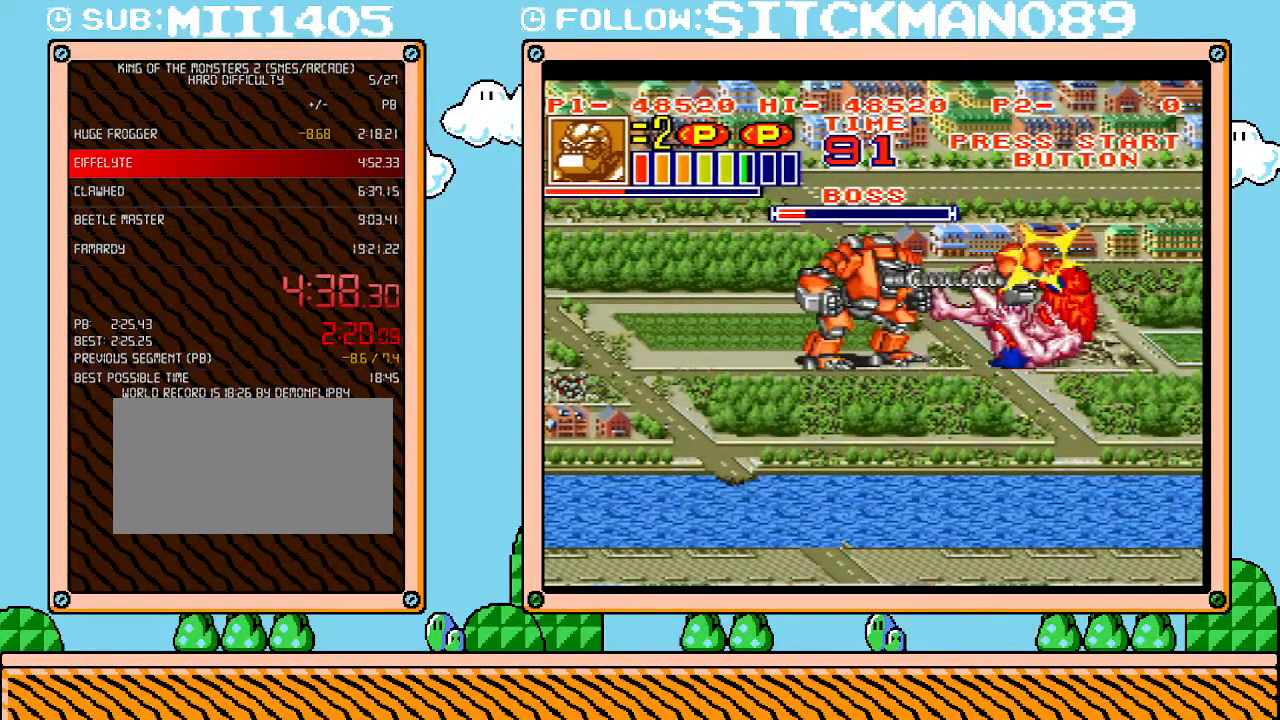
{"buttons": ["DPAD_LEFT"], "events": [[467, "DPAD_LEFT", "down"]]}
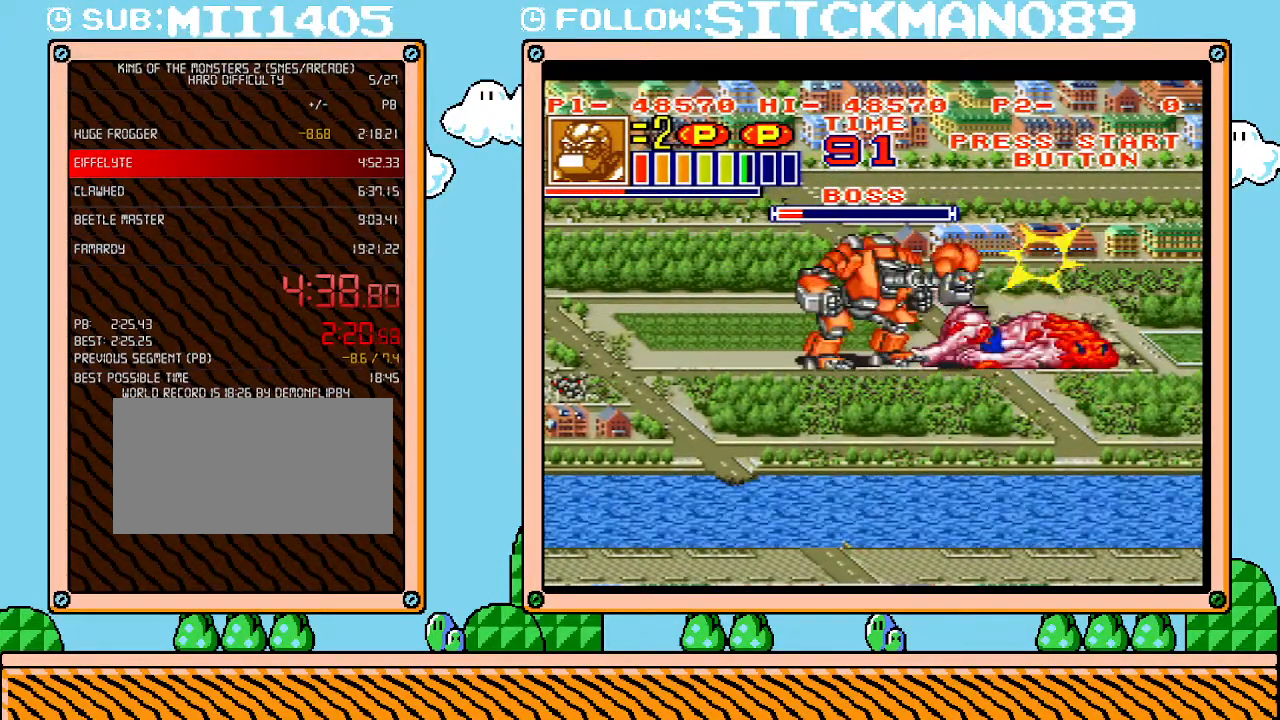
{"buttons": [], "events": [[400, "DPAD_LEFT", "up"]]}
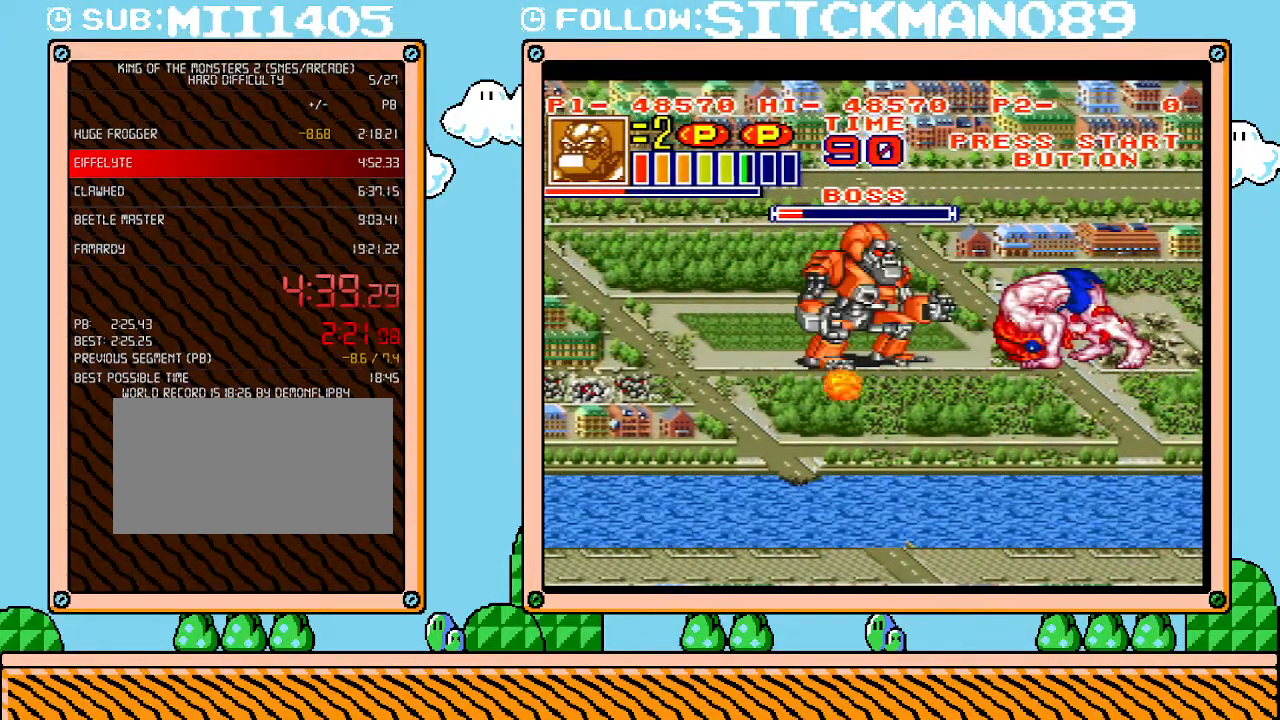
{"buttons": ["DPAD_RIGHT"], "events": [[83, "DPAD_RIGHT", "down"], [300, "R1", "down"], [433, "R1", "up"]]}
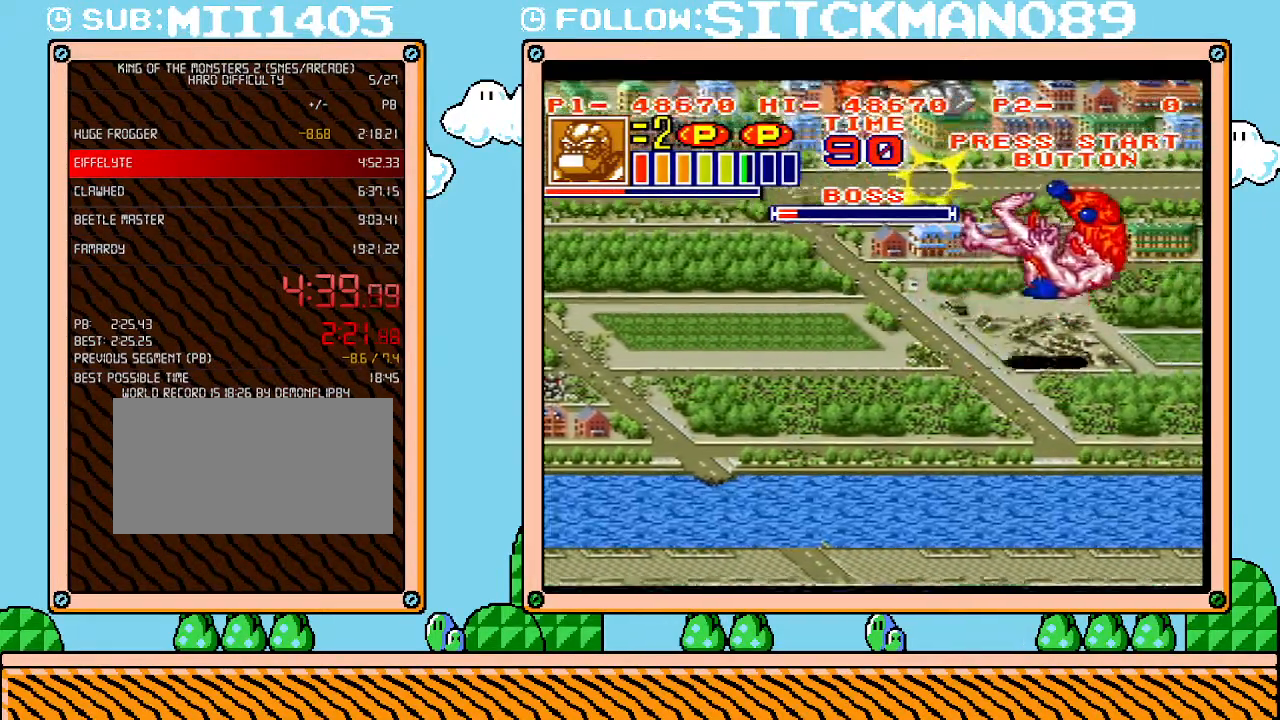
{"buttons": [], "events": [[17, "DPAD_RIGHT", "up"]]}
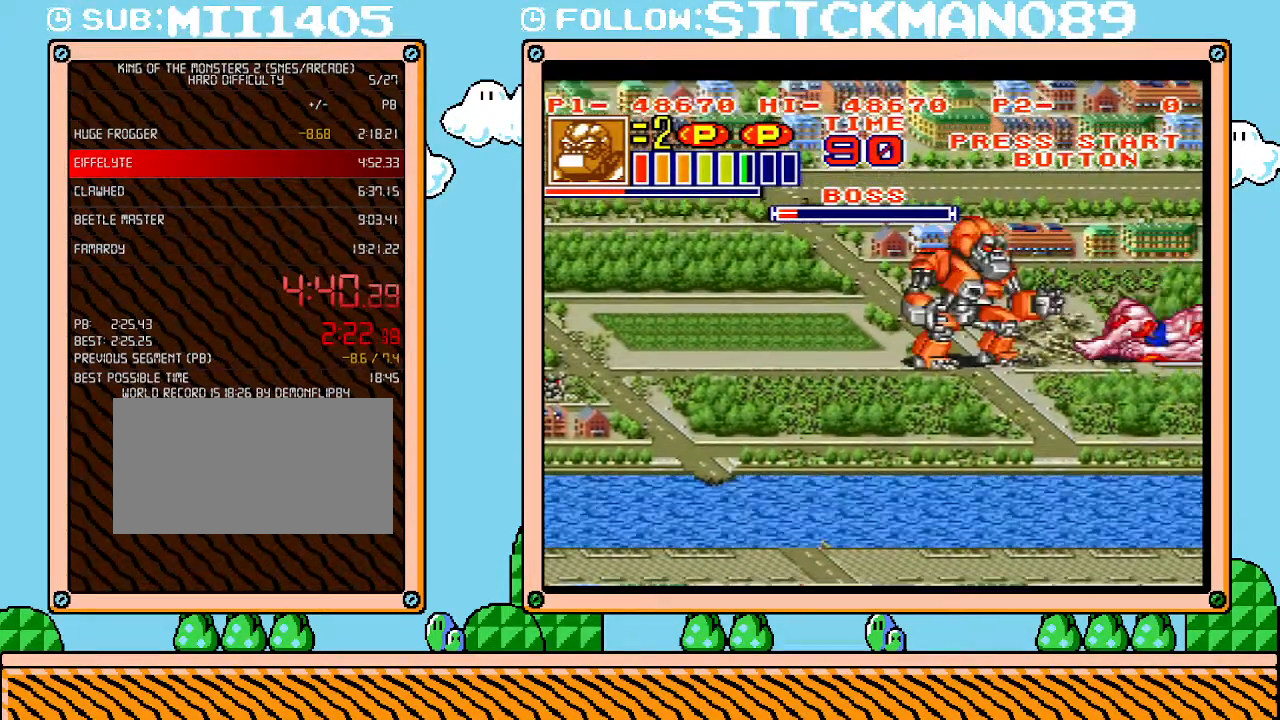
{"buttons": ["DPAD_RIGHT"], "events": [[367, "DPAD_RIGHT", "down"]]}
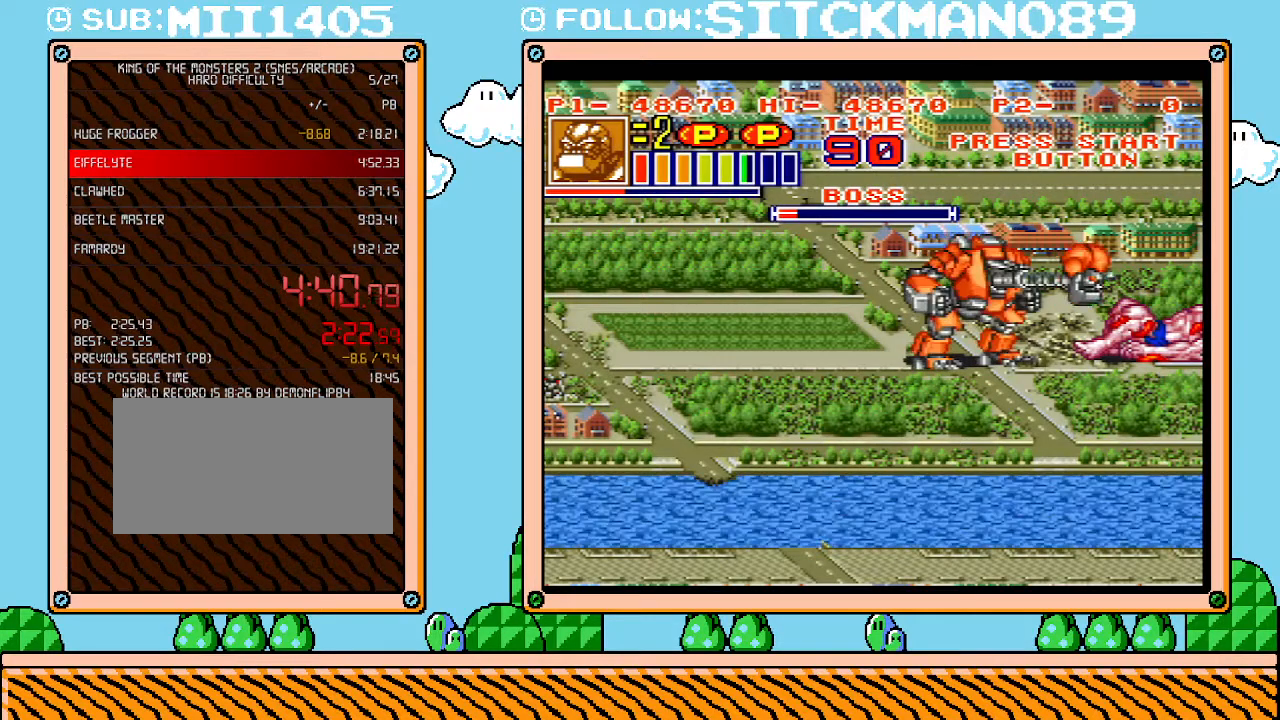
{"buttons": [], "events": [[83, "DPAD_RIGHT", "up"], [333, "DPAD_RIGHT", "down"], [467, "DPAD_RIGHT", "up"]]}
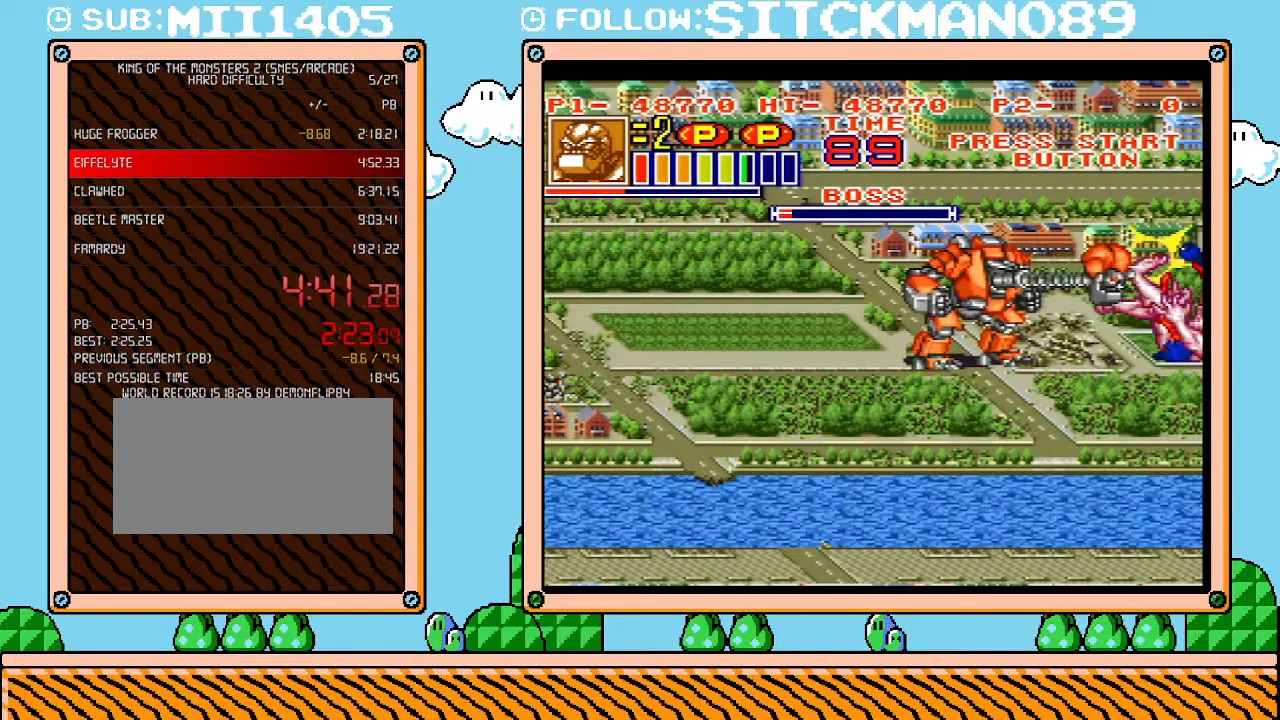
{"buttons": [], "events": []}
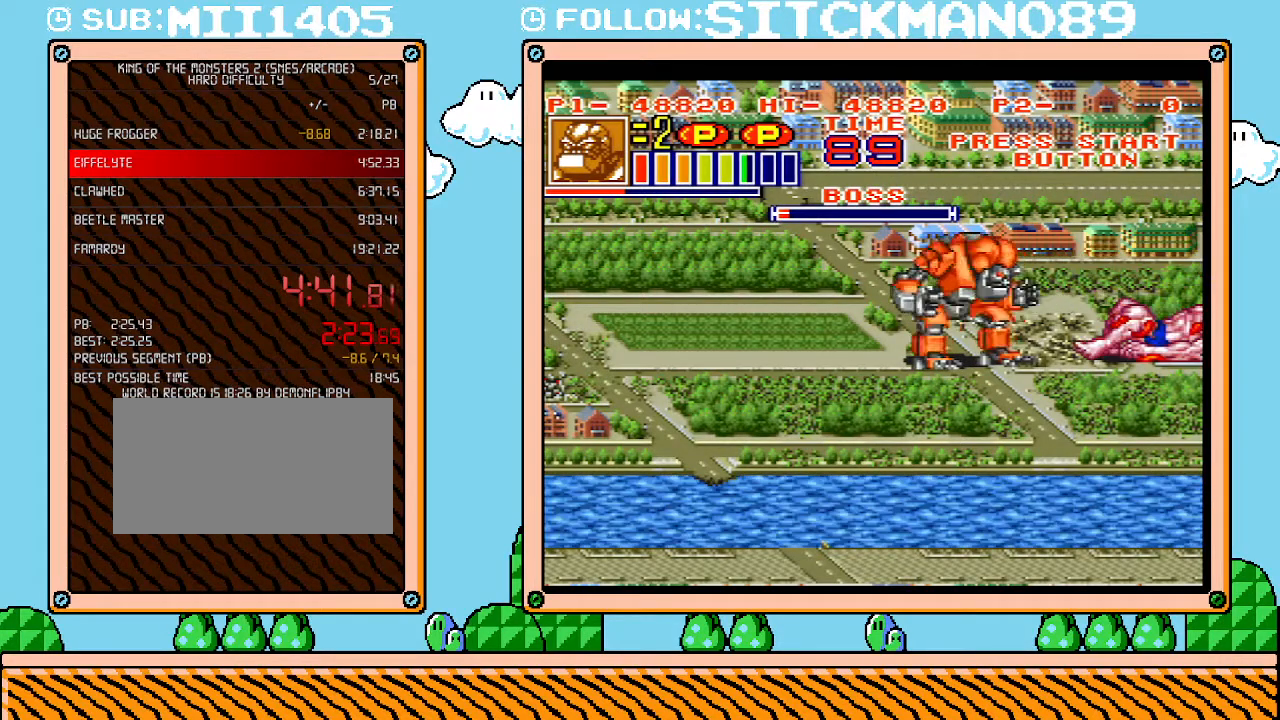
{"buttons": [], "events": []}
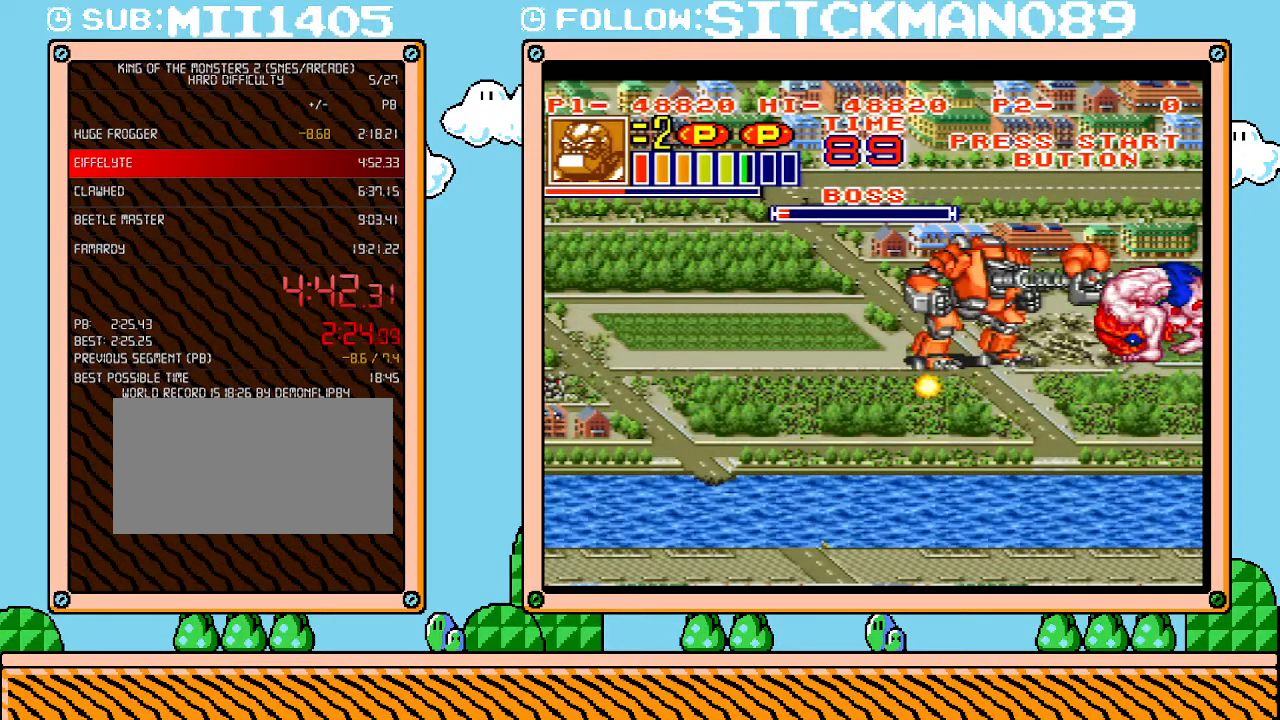
{"buttons": ["DPAD_LEFT"], "events": [[433, "DPAD_LEFT", "down"]]}
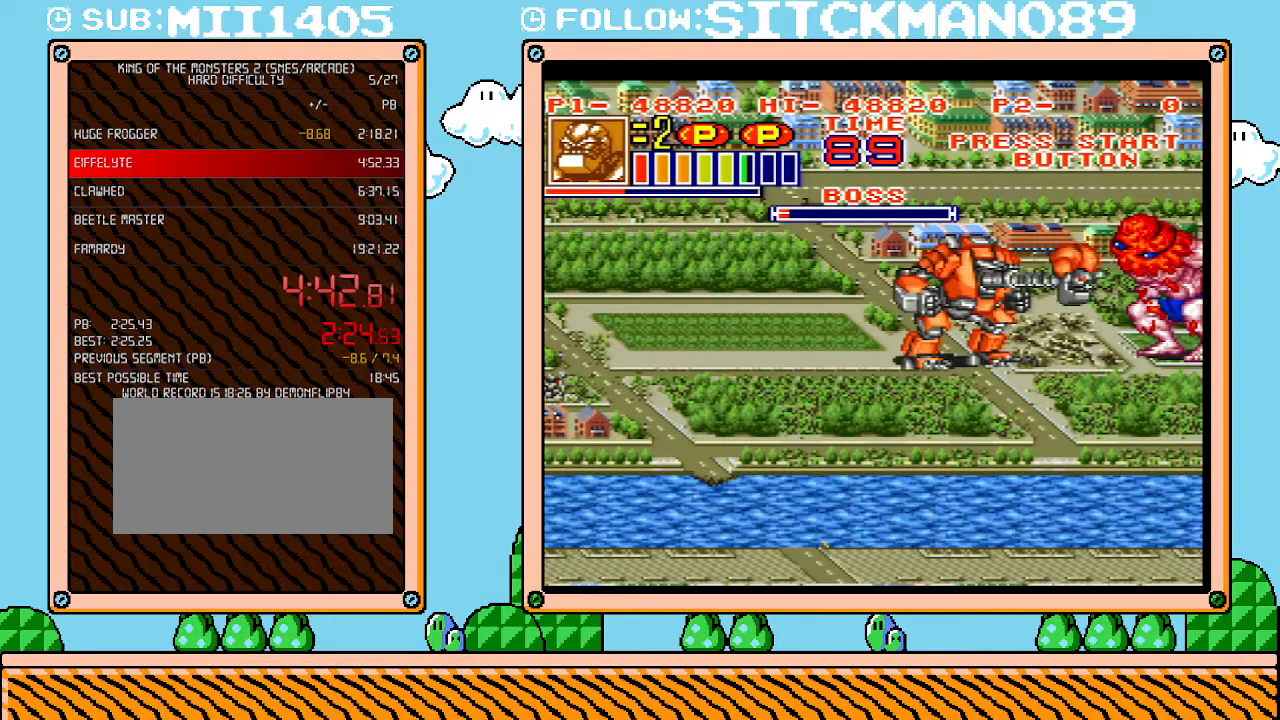
{"buttons": ["DPAD_LEFT"], "events": []}
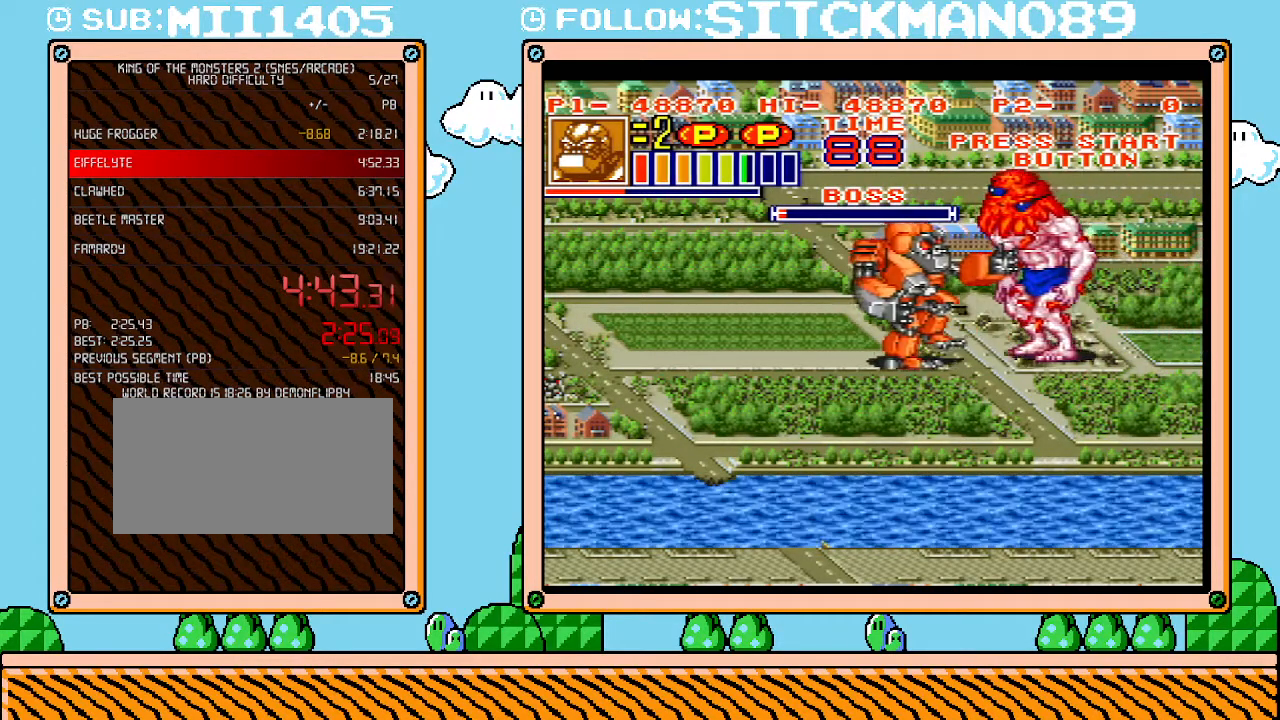
{"buttons": ["DPAD_DOWN"], "events": [[367, "DPAD_DOWN", "down"], [467, "DPAD_LEFT", "up"]]}
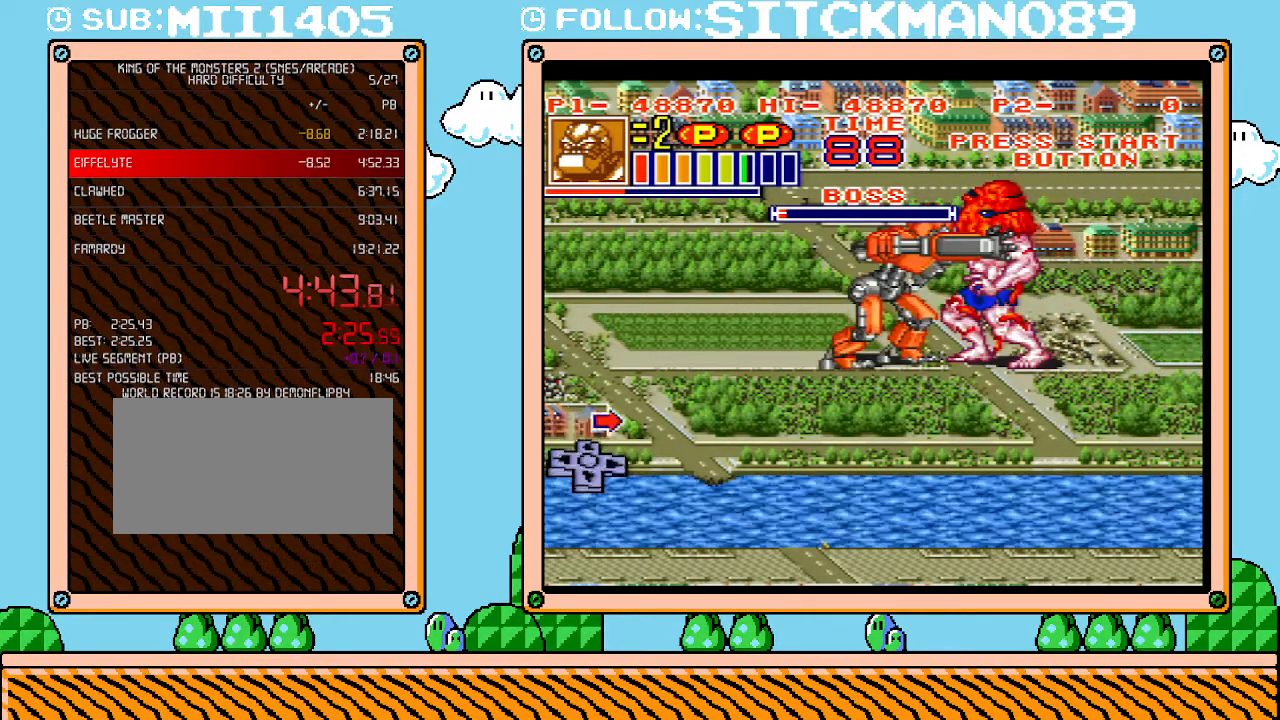
{"buttons": ["START"], "events": [[17, "DPAD_DOWN", "up"], [17, "DPAD_RIGHT", "down"], [83, "DPAD_UP", "down"], [117, "DPAD_UP", "up"], [150, "DPAD_DOWN", "down"], [150, "DPAD_RIGHT", "up"], [217, "DPAD_DOWN", "up"], [217, "DPAD_RIGHT", "down"], [300, "DPAD_RIGHT", "up"], [367, "DPAD_RIGHT", "down"], [400, "DPAD_RIGHT", "up"], [433, "START", "down"]]}
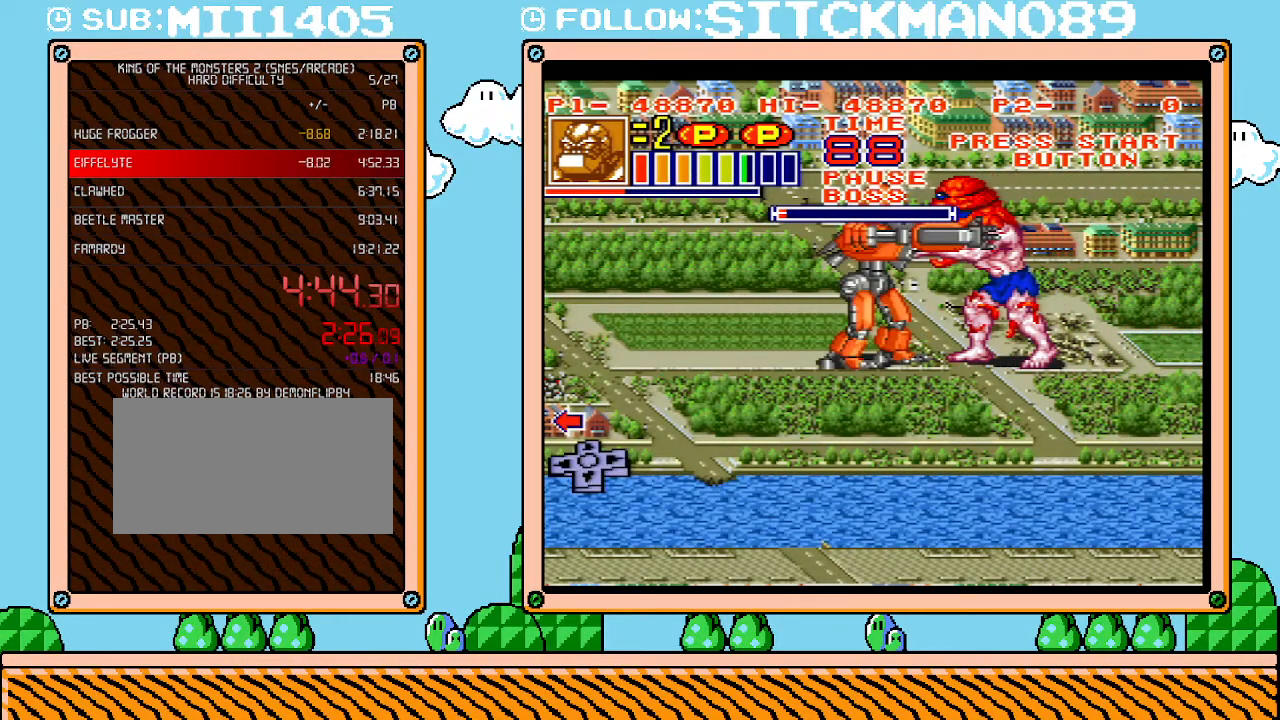
{"buttons": [], "events": [[183, "START", "up"]]}